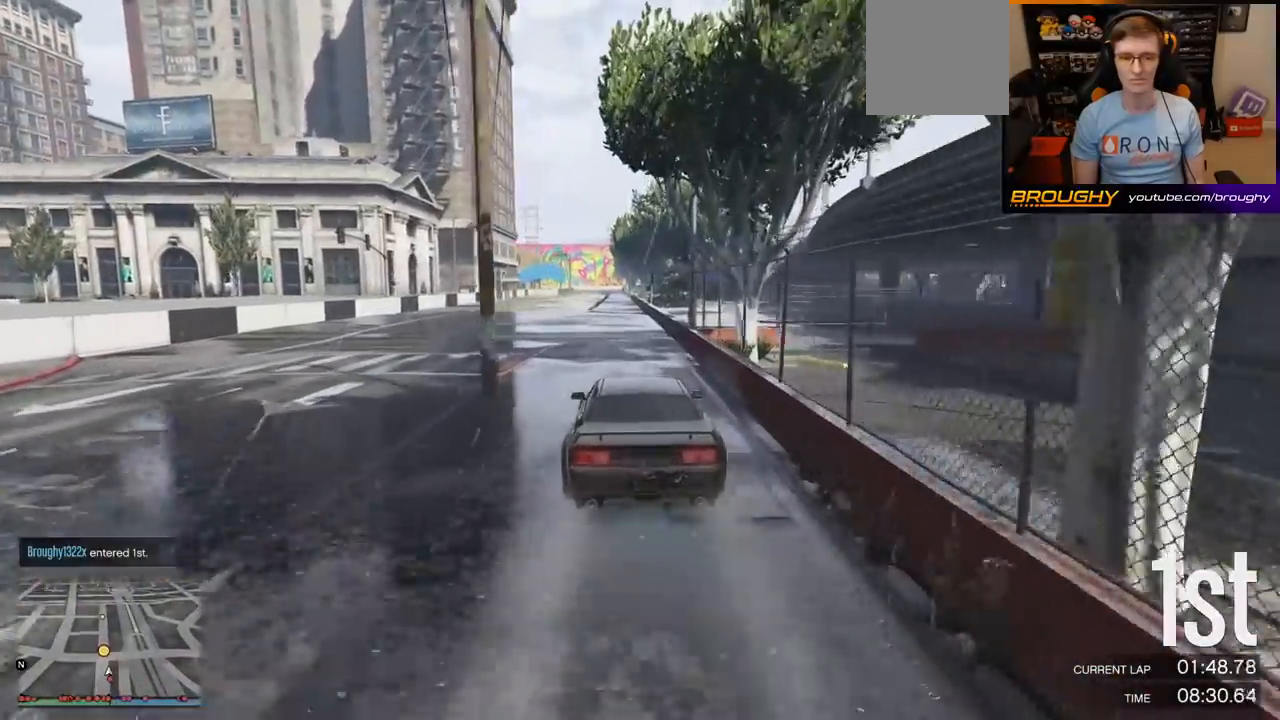
Gameplay with a controller (Xbox layout); each line is a JSON object with the inputs held at the frame after it. "events" lists button and stick changes between this image and that frame as [ms after this image, input, new state], when the widget could be followed in between.
{"buttons": ["R2"], "left_stick": "center", "right_stick": "center", "events": []}
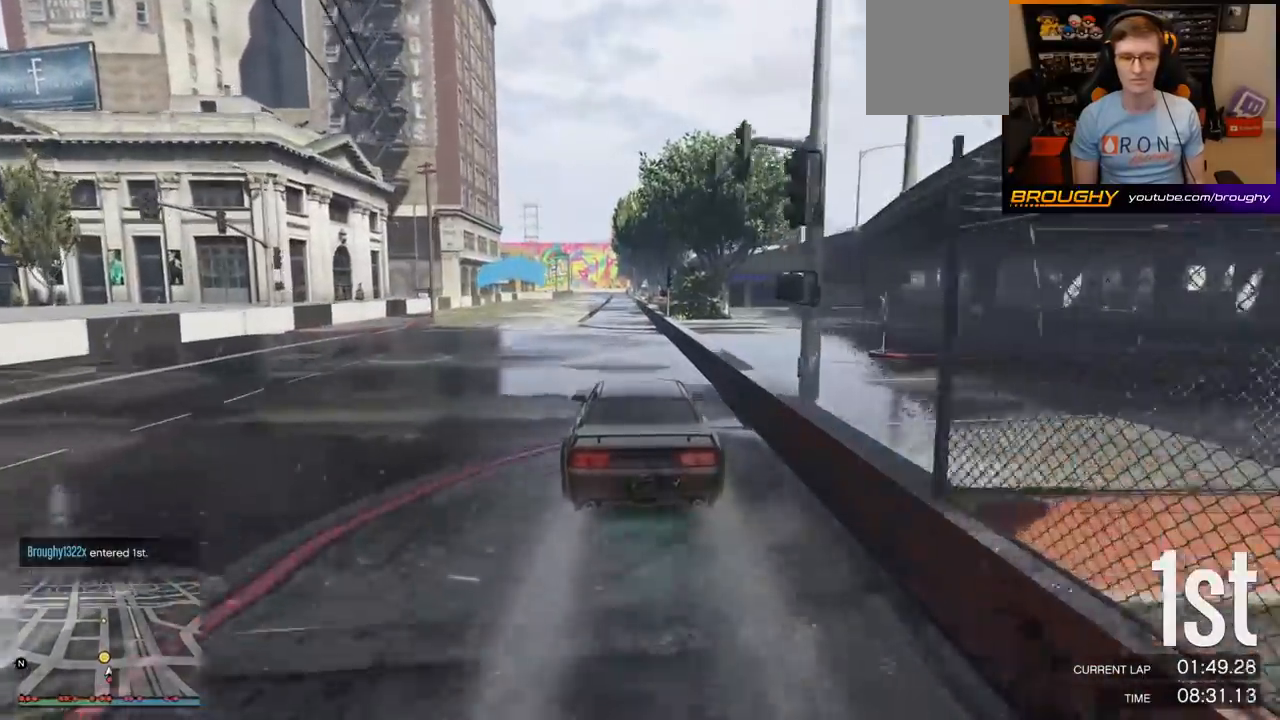
{"buttons": ["R2"], "left_stick": "center", "right_stick": "center", "events": []}
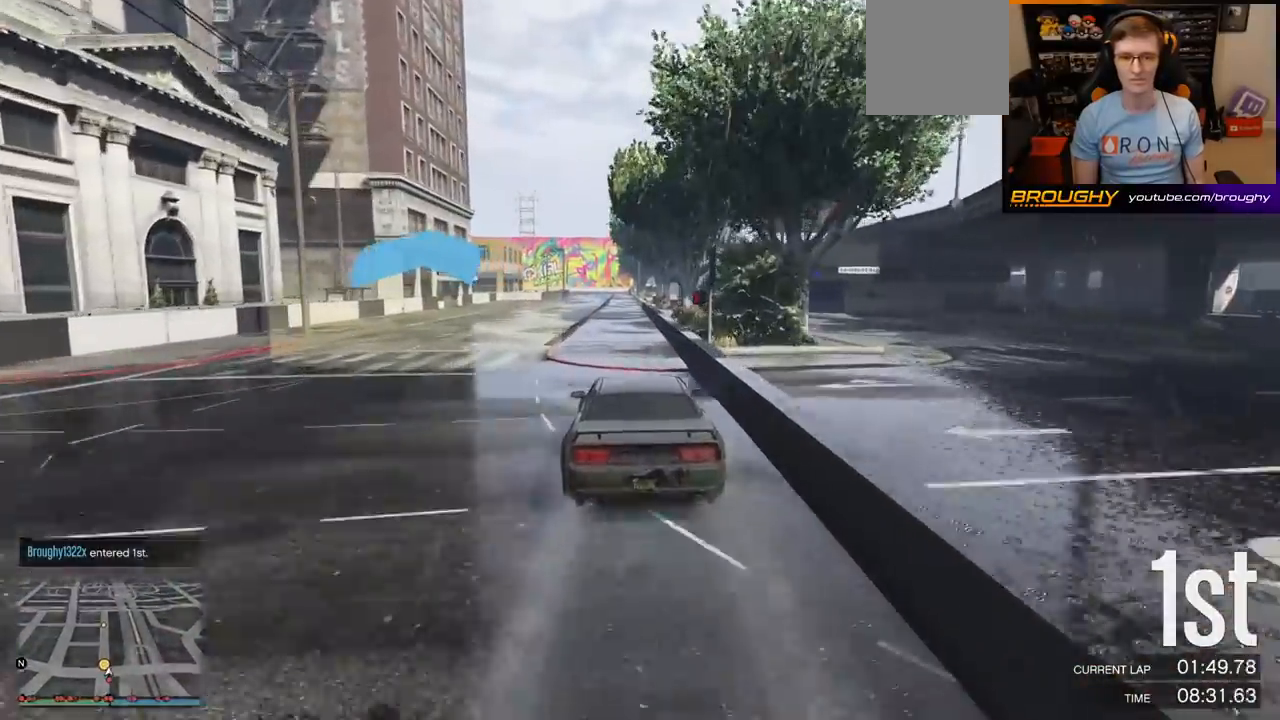
{"buttons": ["R2"], "left_stick": "center", "right_stick": "center", "events": []}
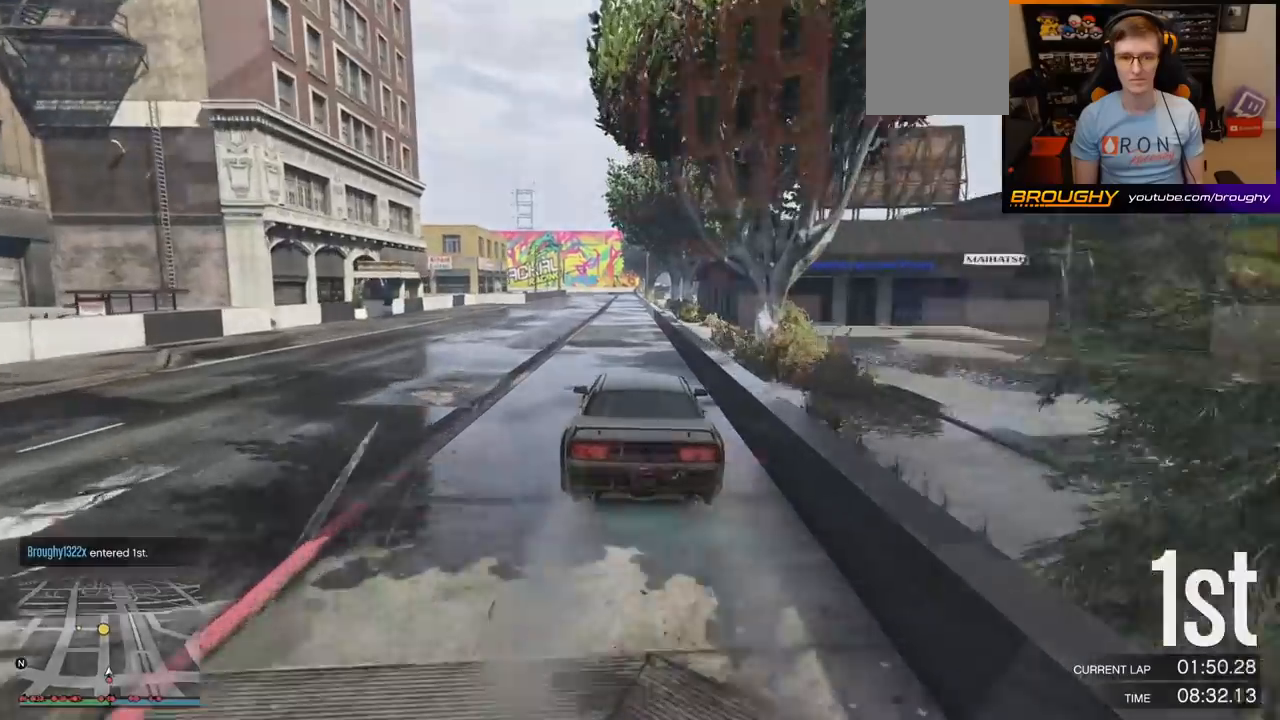
{"buttons": ["R2"], "left_stick": "up-left", "right_stick": "center", "events": [[300, "left_stick", "up-left"], [417, "left_stick", "center"], [483, "left_stick", "up-left"]]}
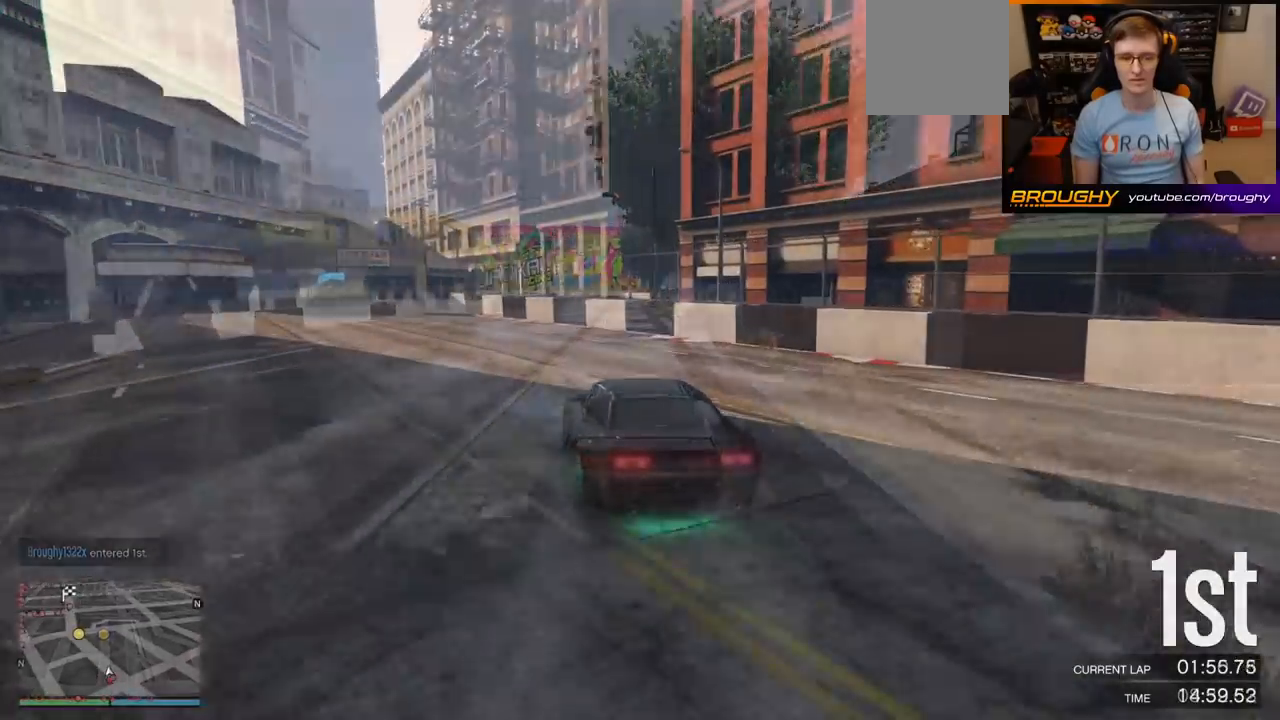
{"buttons": ["R2"], "left_stick": "center", "right_stick": "center", "events": [[133, "left_stick", "center"], [267, "left_stick", "up-left"], [417, "left_stick", "center"]]}
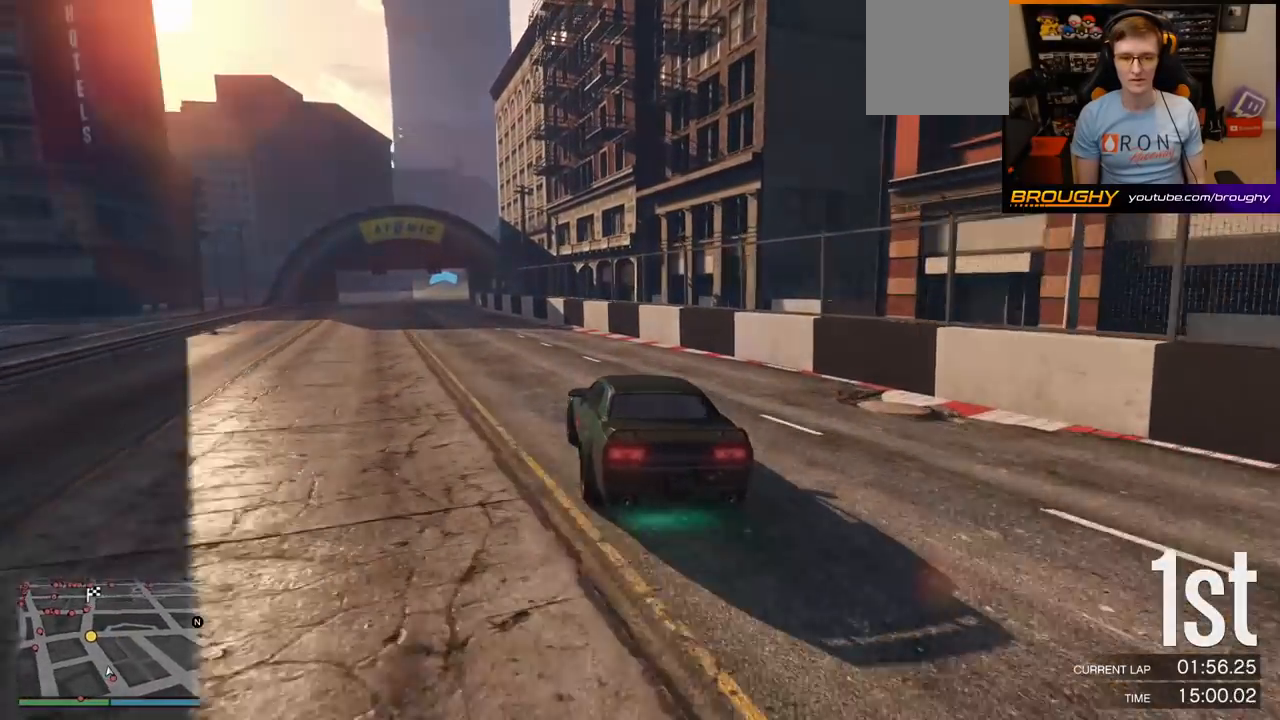
{"buttons": ["R2"], "left_stick": "center", "right_stick": "center", "events": [[133, "left_stick", "up-left"], [250, "left_stick", "center"], [333, "left_stick", "up-left"], [483, "left_stick", "center"]]}
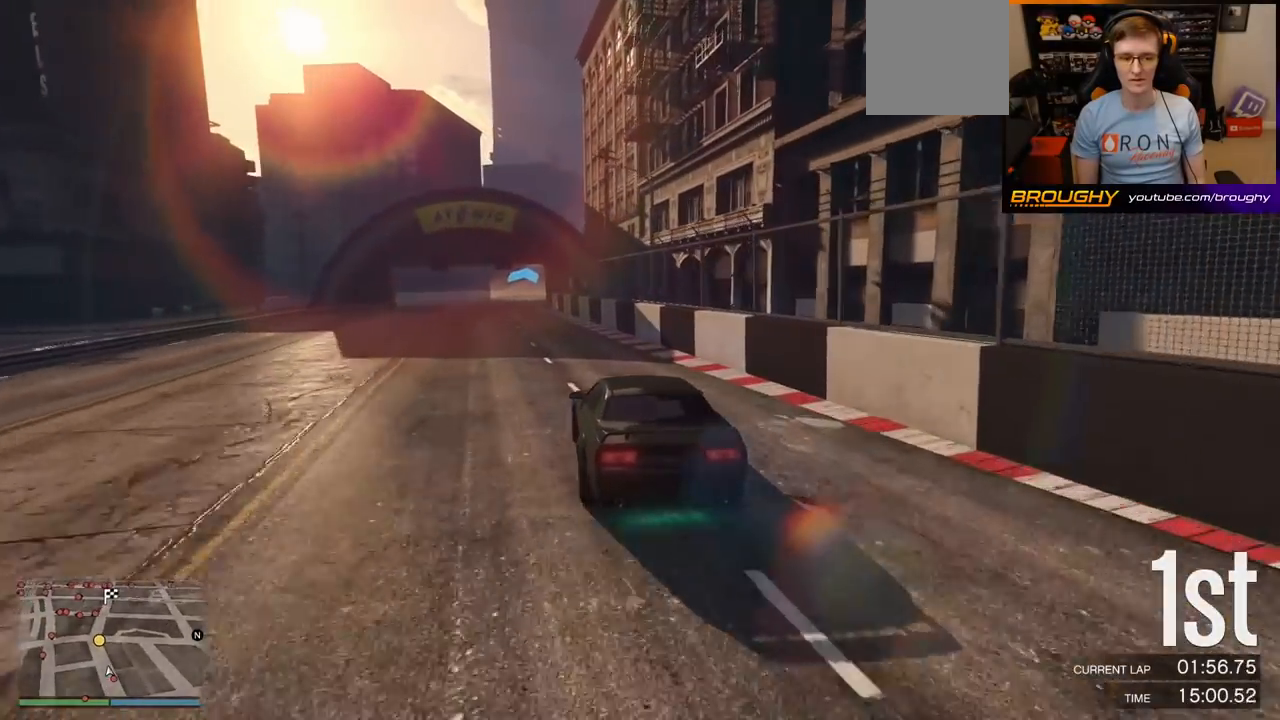
{"buttons": ["R2"], "left_stick": "up-left", "right_stick": "center", "events": [[183, "left_stick", "up-left"], [317, "left_stick", "center"], [400, "left_stick", "up-left"]]}
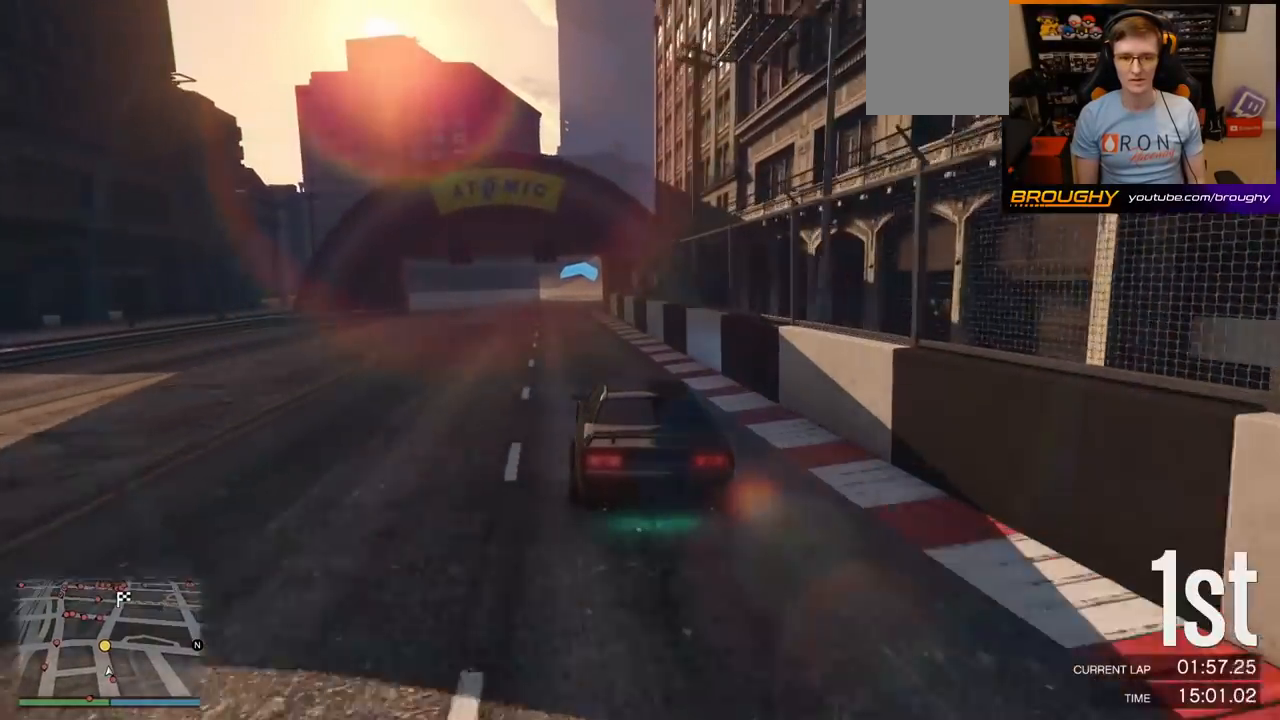
{"buttons": ["R2"], "left_stick": "center", "right_stick": "center", "events": [[33, "left_stick", "center"], [200, "left_stick", "up-left"], [317, "left_stick", "center"]]}
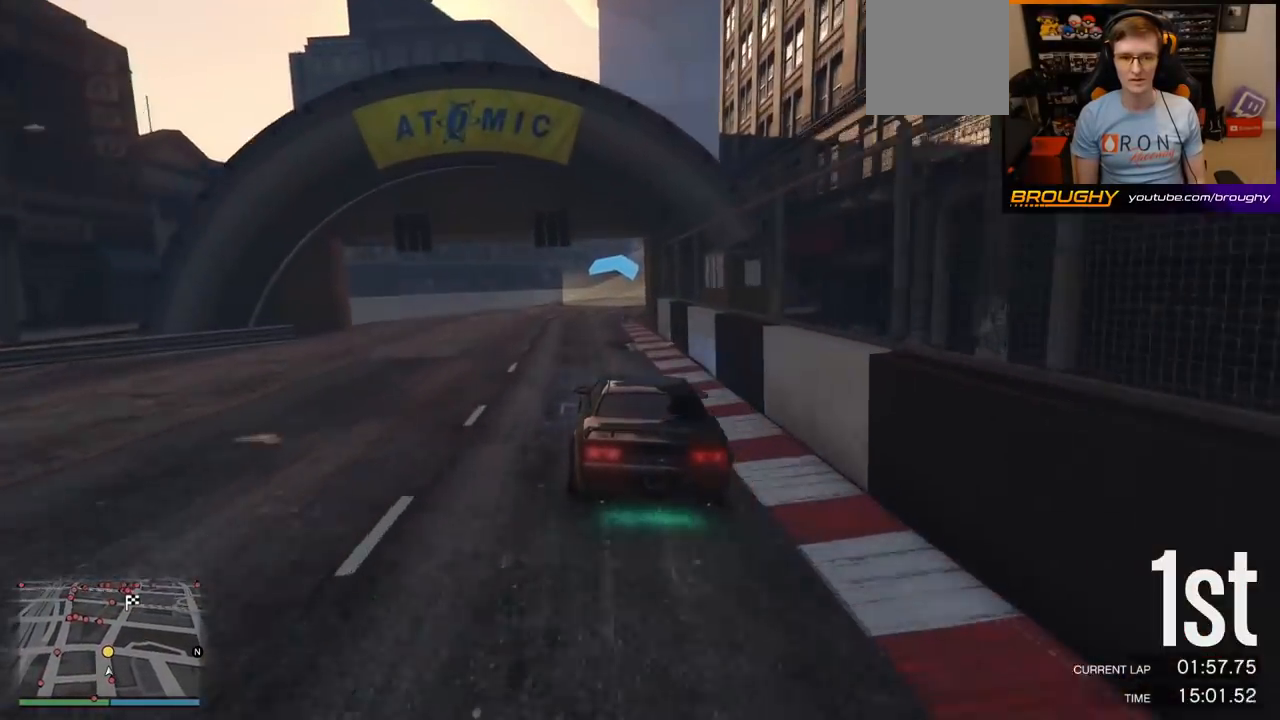
{"buttons": ["R2"], "left_stick": "right", "right_stick": "center", "events": [[50, "left_stick", "up-left"], [167, "left_stick", "center"], [433, "left_stick", "right"]]}
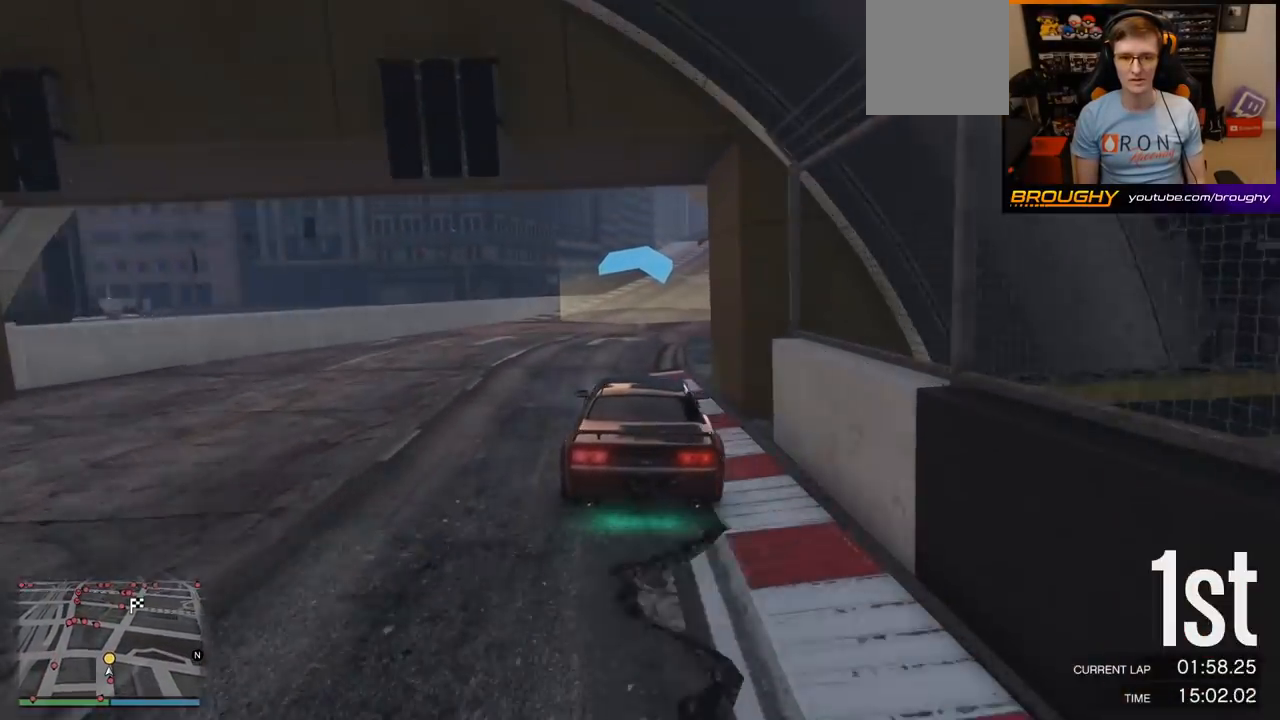
{"buttons": ["R2"], "left_stick": "center", "right_stick": "center", "events": [[117, "left_stick", "center"], [283, "left_stick", "right"], [433, "left_stick", "center"]]}
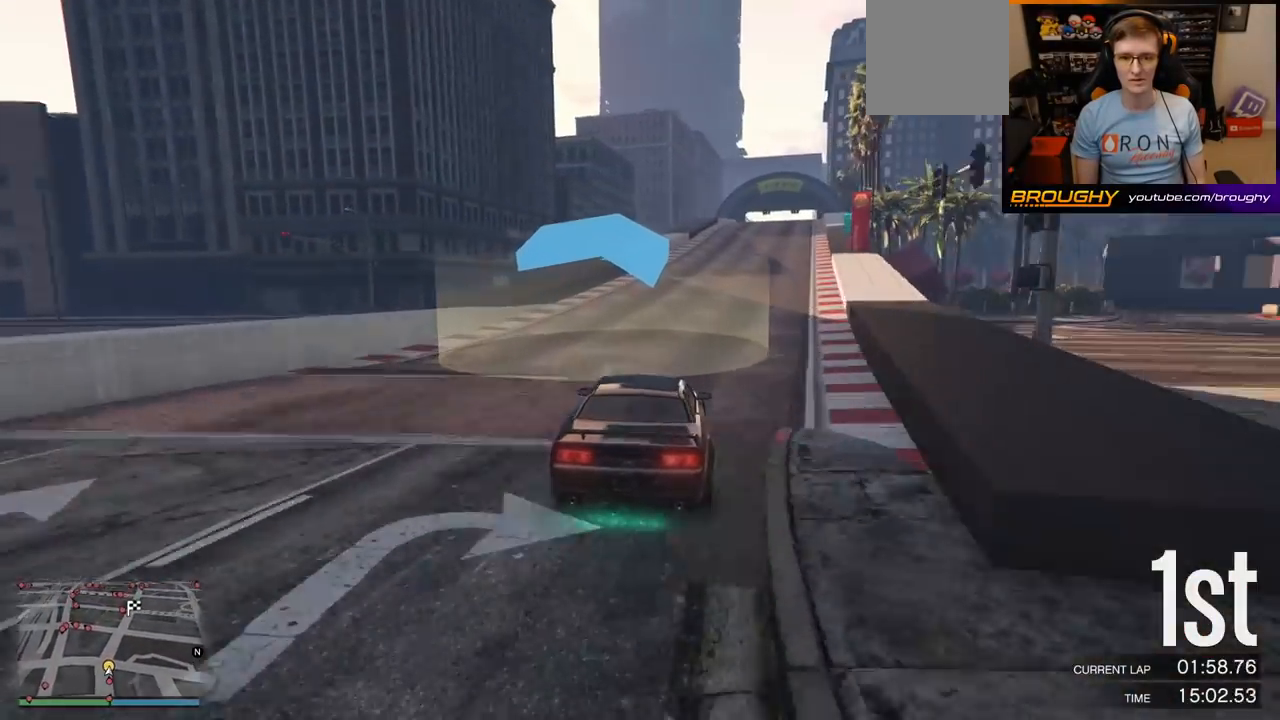
{"buttons": ["R2"], "left_stick": "center", "right_stick": "center", "events": []}
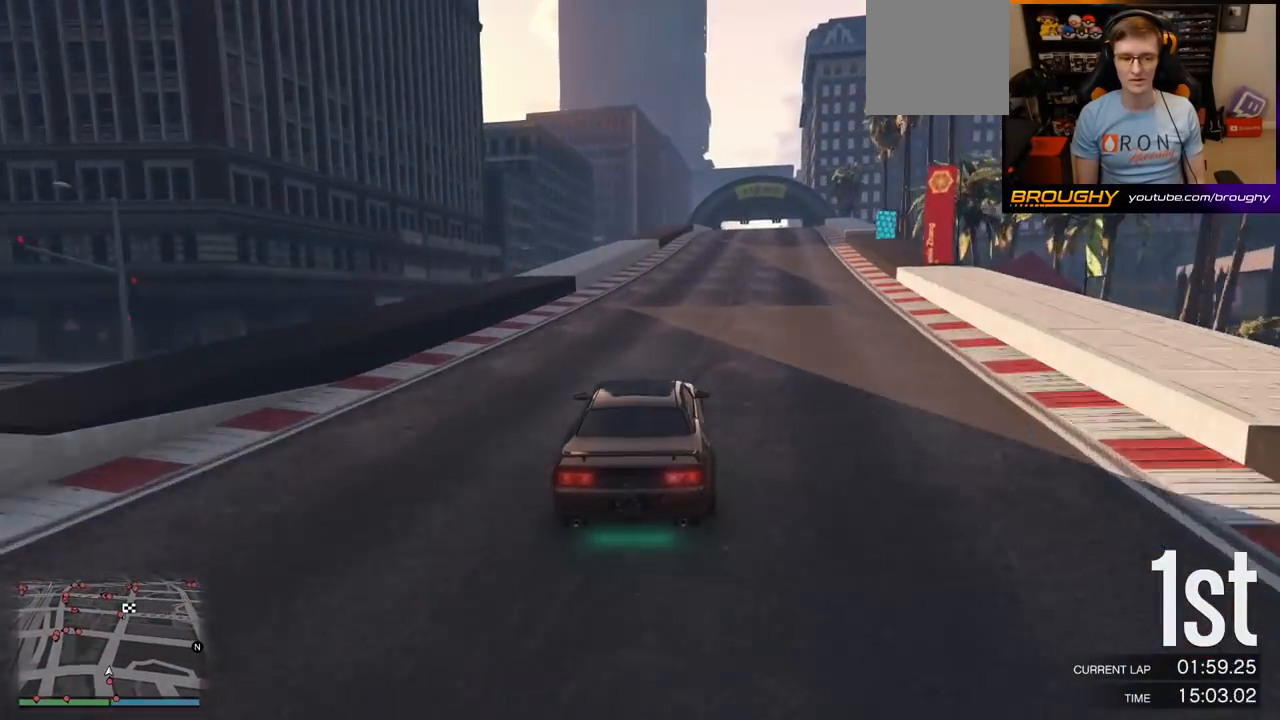
{"buttons": ["R2"], "left_stick": "center", "right_stick": "center", "events": [[300, "left_stick", "right"], [400, "left_stick", "center"]]}
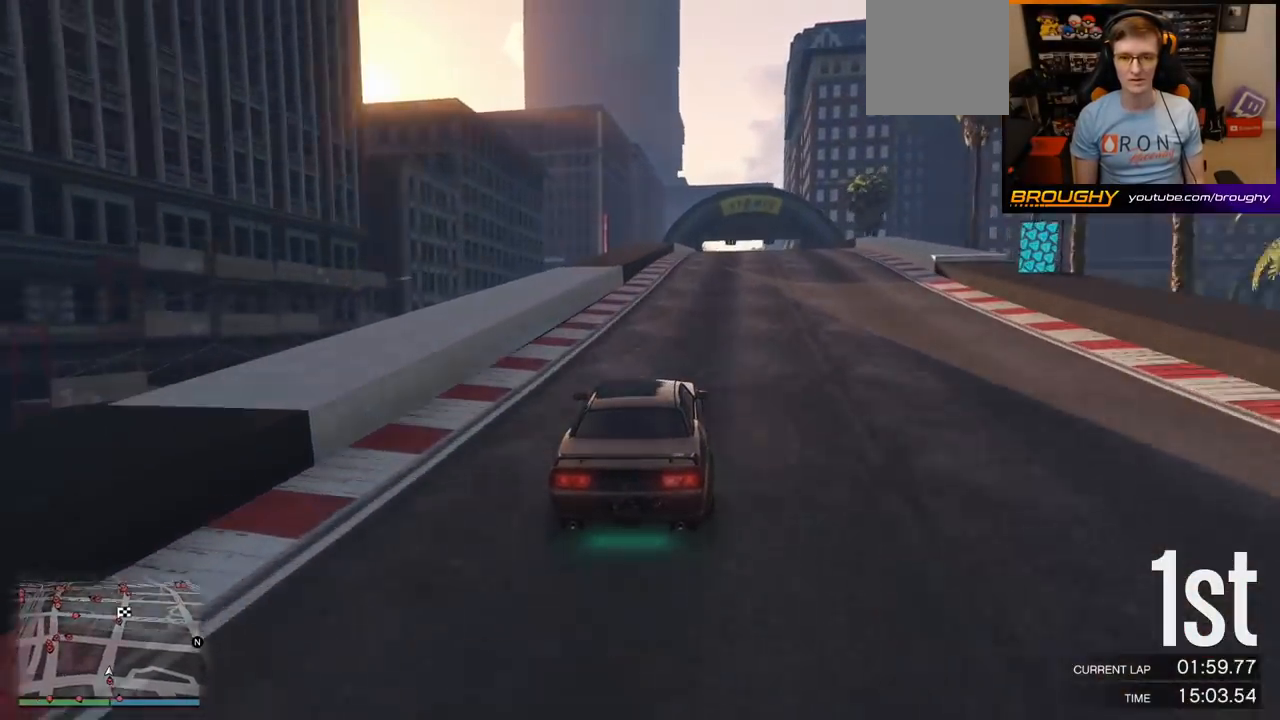
{"buttons": ["R2"], "left_stick": "center", "right_stick": "center", "events": [[317, "left_stick", "right"], [417, "left_stick", "center"]]}
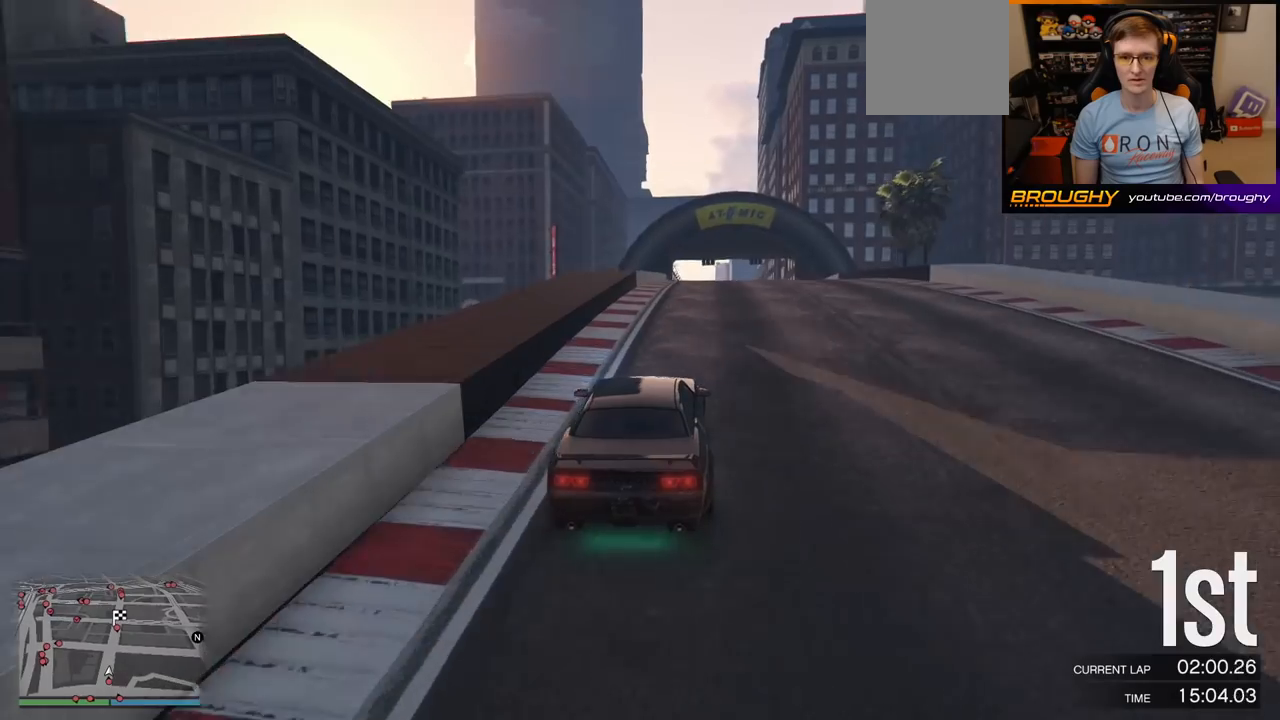
{"buttons": ["R2"], "left_stick": "center", "right_stick": "center", "events": [[67, "left_stick", "right"], [200, "left_stick", "center"]]}
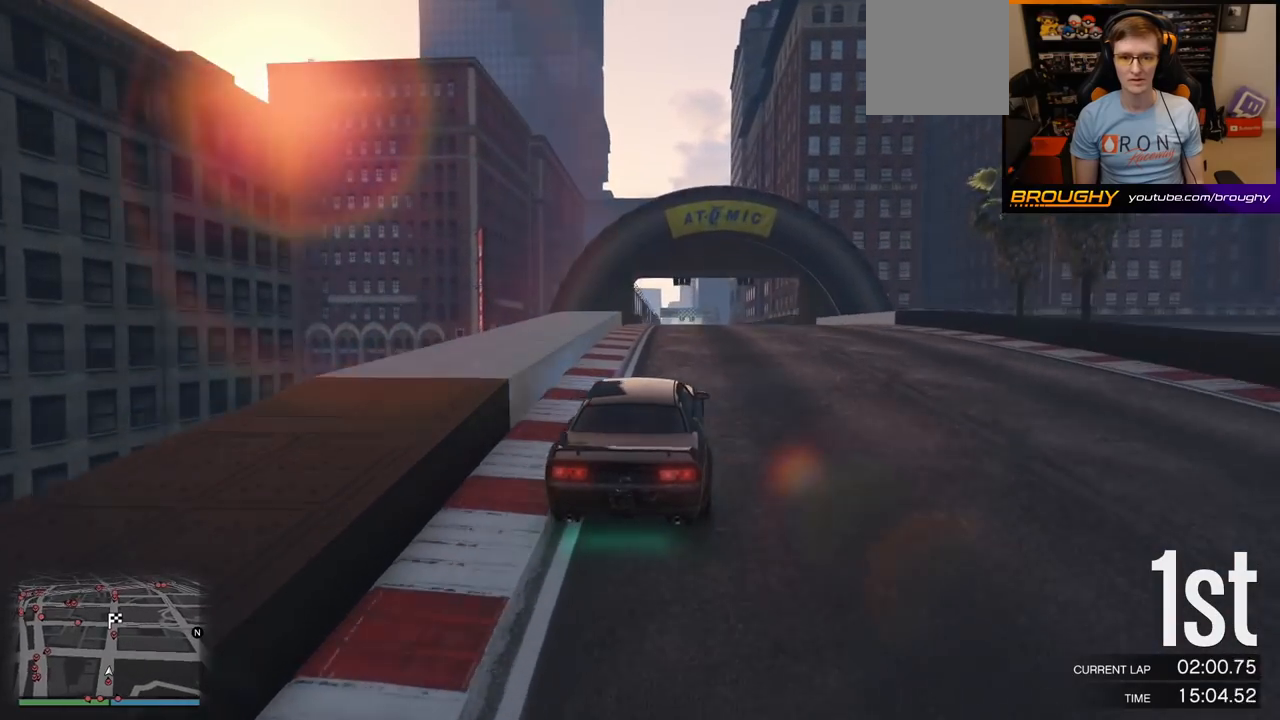
{"buttons": ["R2", "R3"], "left_stick": "center", "right_stick": "center", "events": [[217, "left_stick", "right"], [383, "left_stick", "center"], [500, "R3", "down"]]}
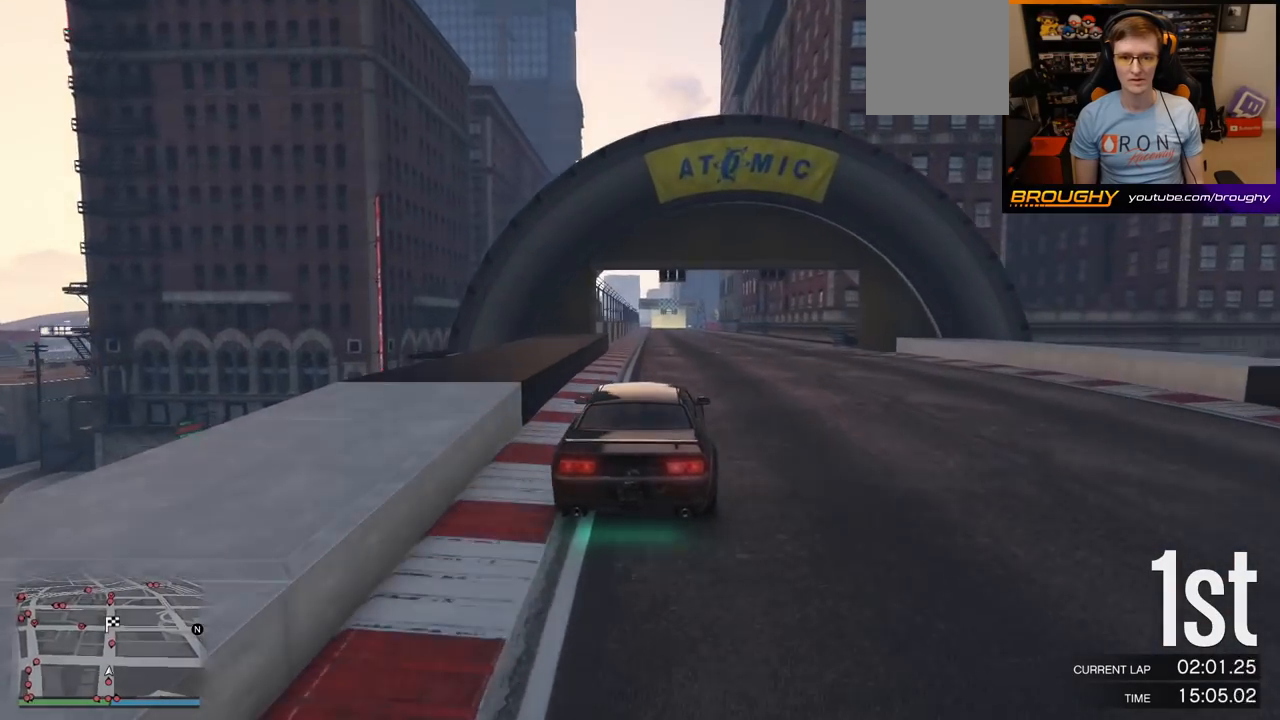
{"buttons": ["R2", "R3"], "left_stick": "center", "right_stick": "center", "events": []}
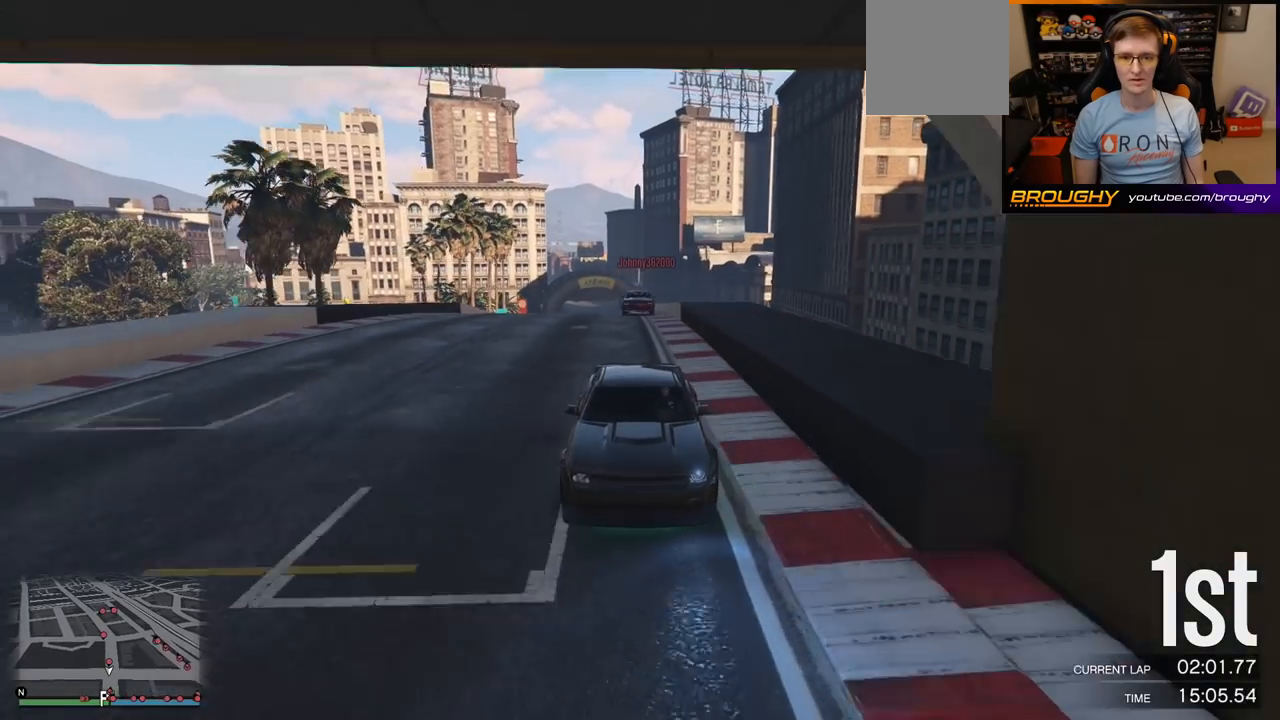
{"buttons": ["R2", "R3"], "left_stick": "center", "right_stick": "center", "events": []}
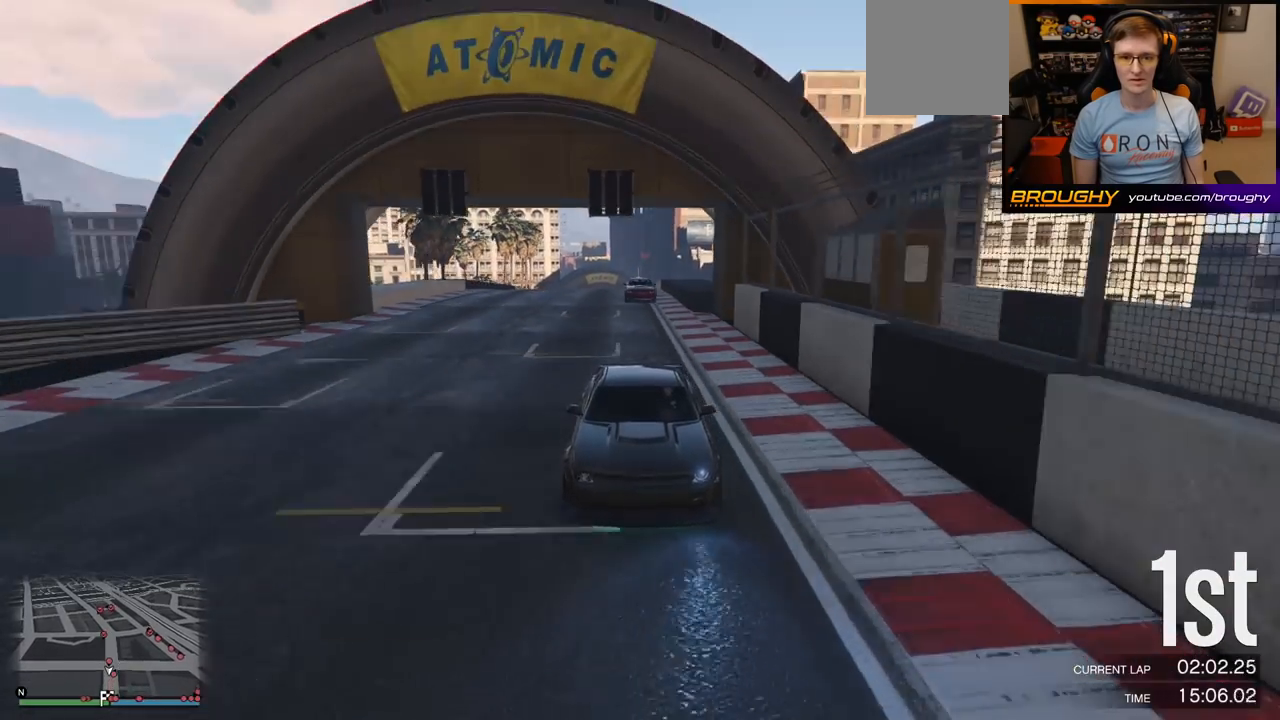
{"buttons": ["R2"], "left_stick": "center", "right_stick": "center", "events": [[83, "R3", "up"]]}
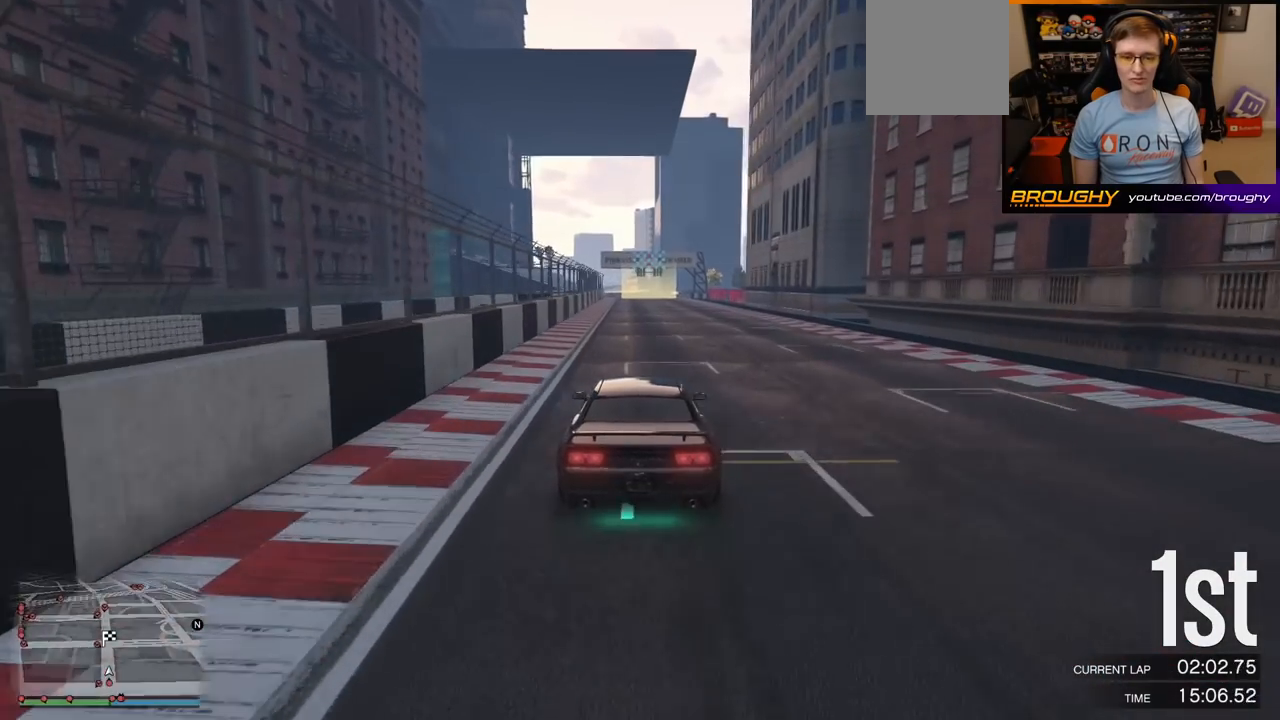
{"buttons": ["R2"], "left_stick": "center", "right_stick": "center", "events": []}
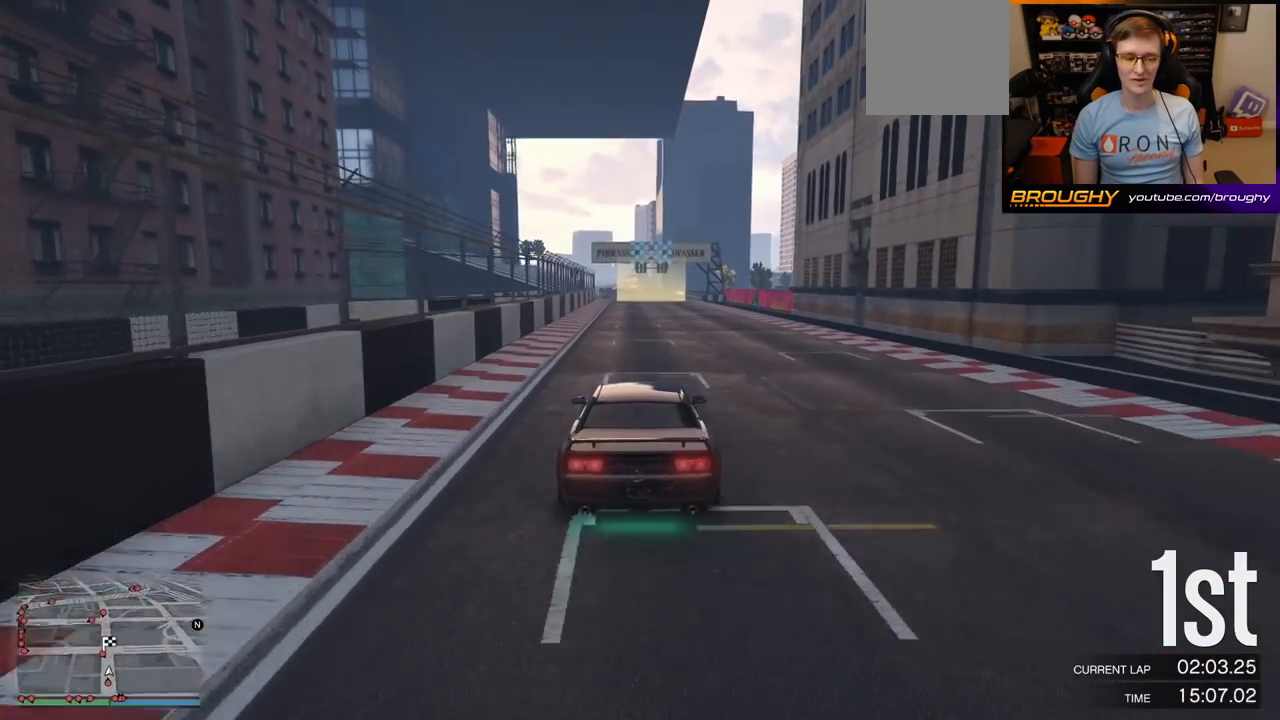
{"buttons": ["R2"], "left_stick": "center", "right_stick": "center", "events": []}
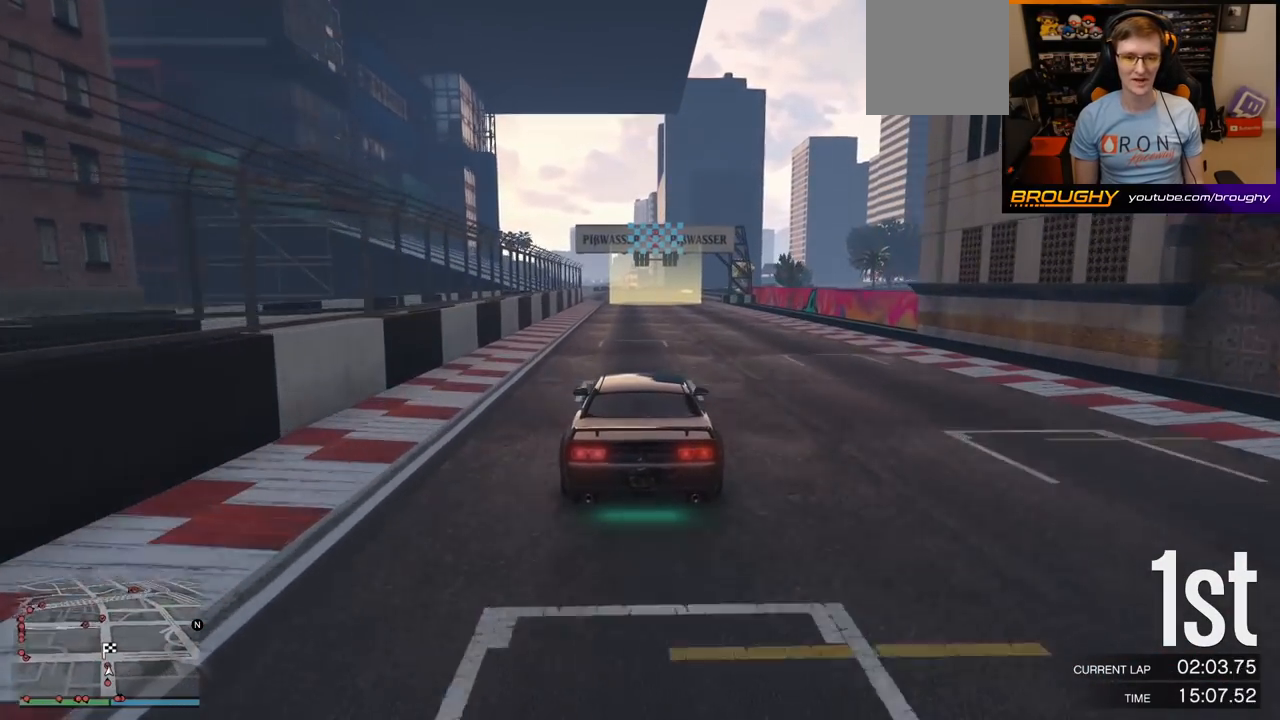
{"buttons": ["R2"], "left_stick": "center", "right_stick": "center", "events": []}
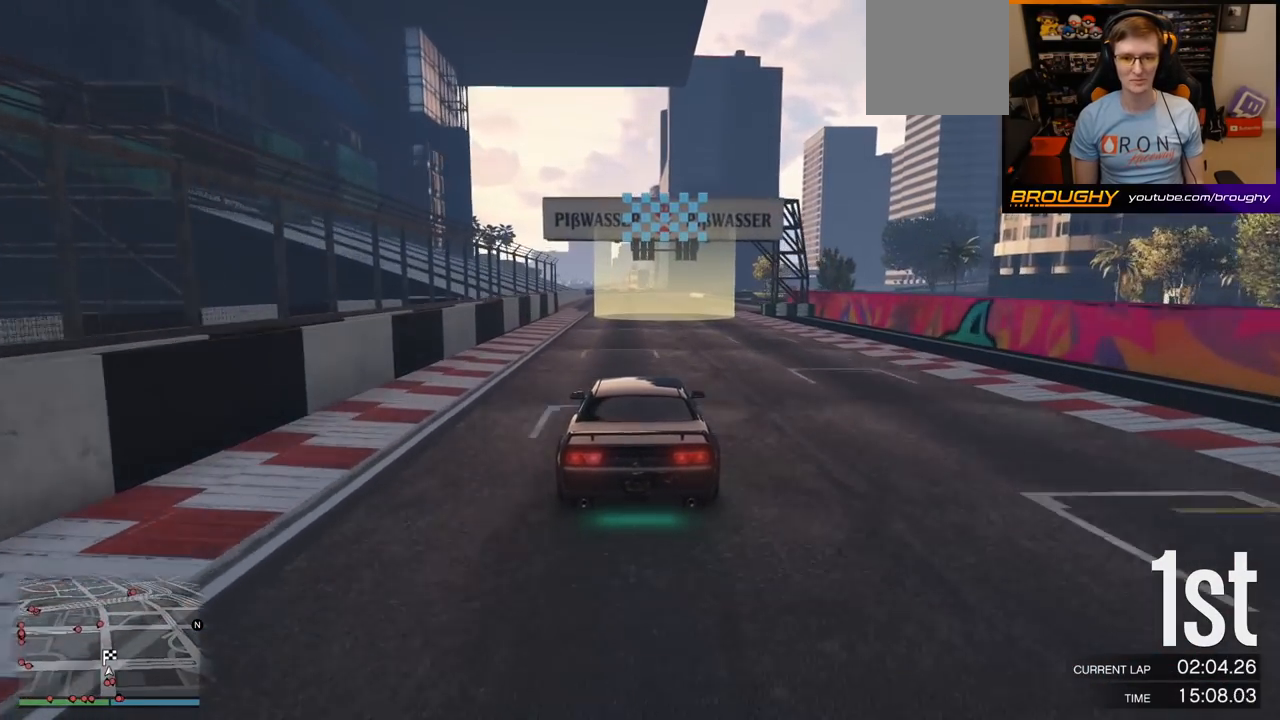
{"buttons": ["R2"], "left_stick": "center", "right_stick": "center", "events": []}
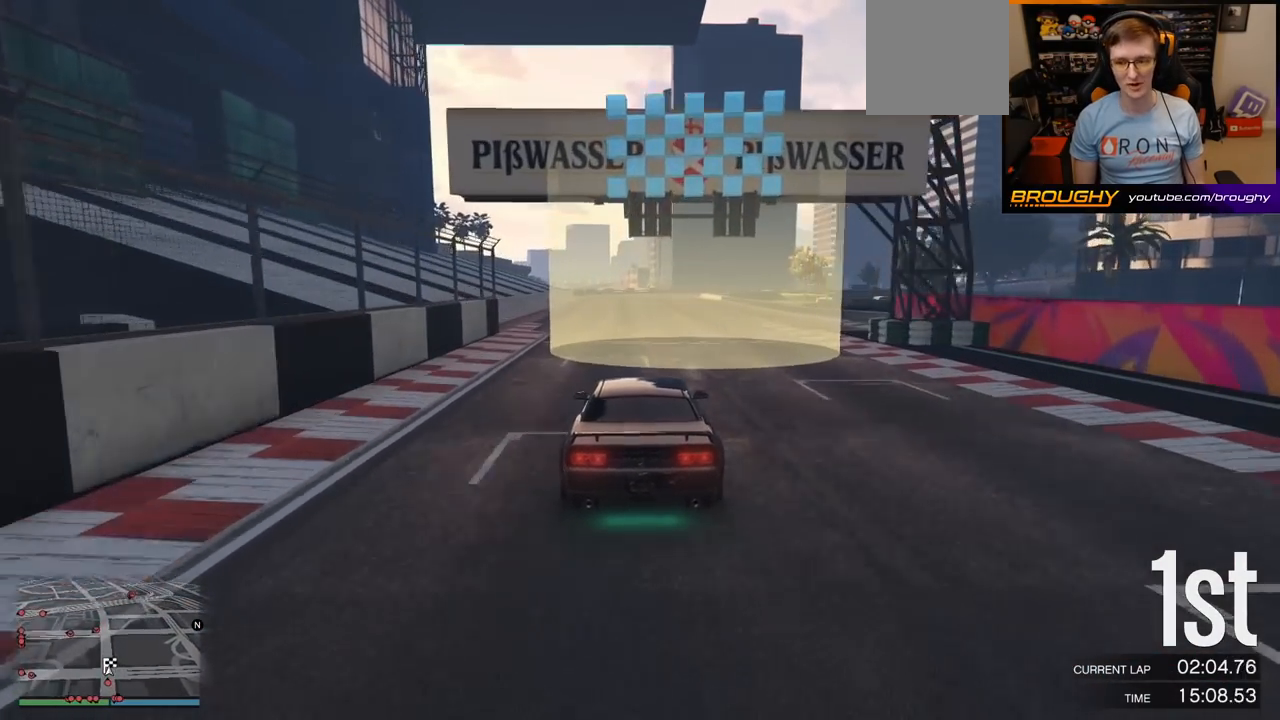
{"buttons": [], "left_stick": "center", "right_stick": "center", "events": [[467, "R2", "up"]]}
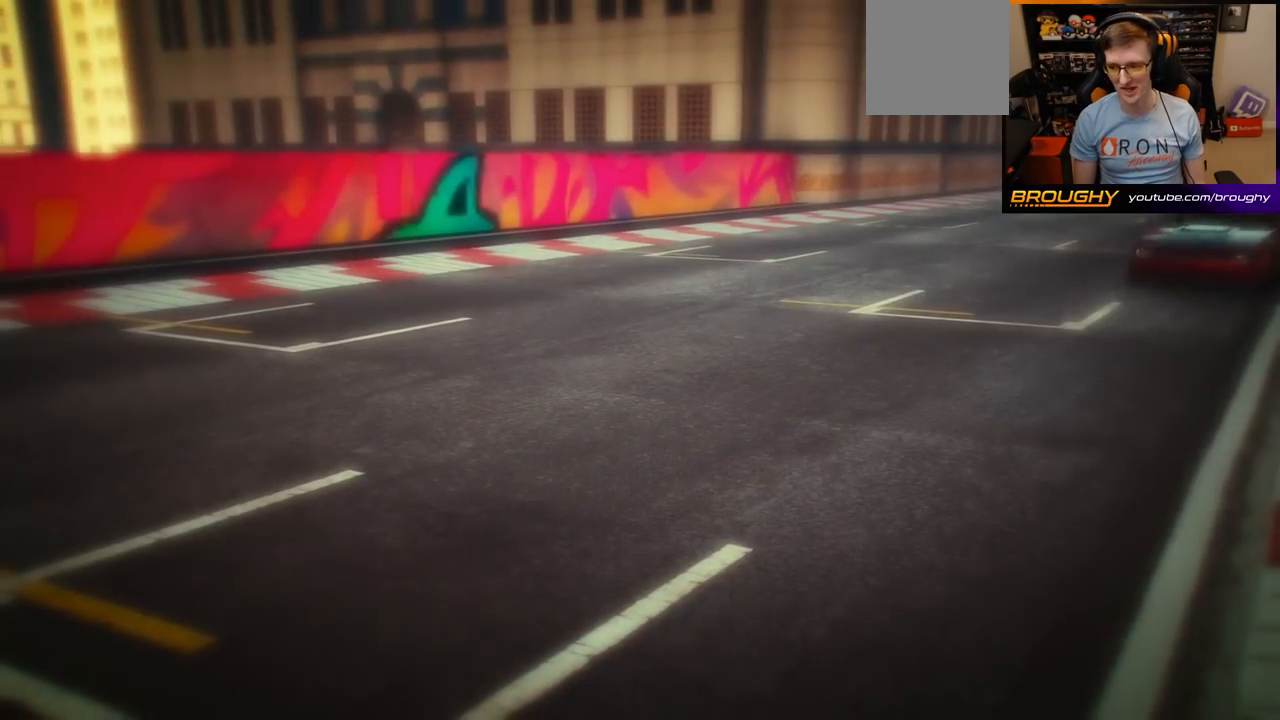
{"buttons": [], "left_stick": "center", "right_stick": "center", "events": []}
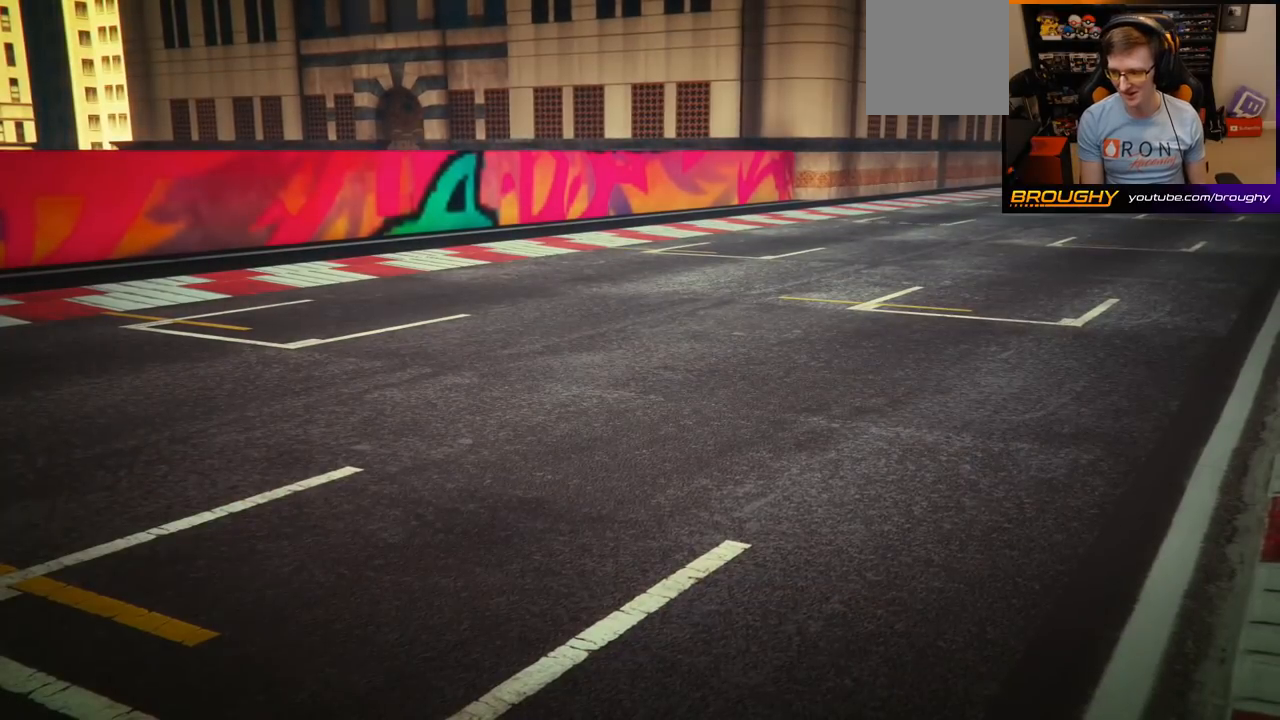
{"buttons": [], "left_stick": "center", "right_stick": "center", "events": []}